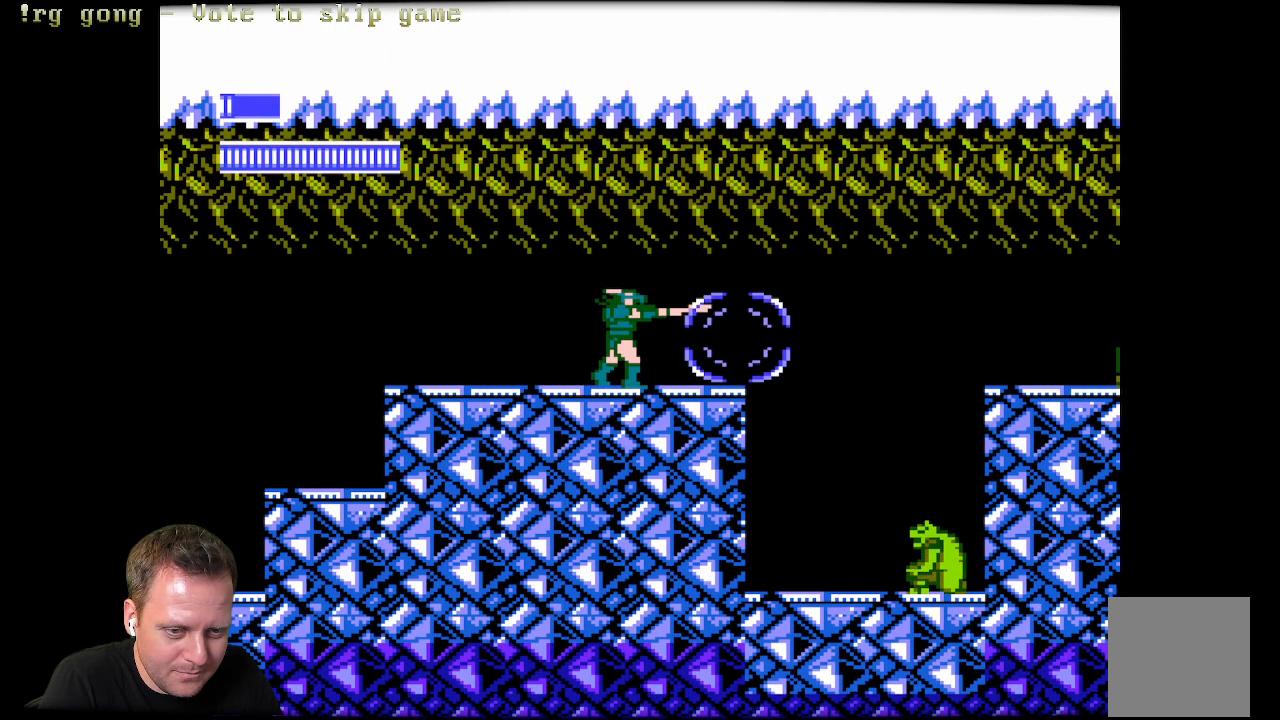
Gameplay with a controller (Xbox layout); each line is a JSON object with the inputs held at the frame after it. "events" lists button and stick changes between this image and that frame as [ms after this image, input, new state], when the widget could be followed in between.
{"buttons": [], "left_stick": "center", "right_stick": "center", "events": [[33, "DPAD_RIGHT", "up"], [150, "X", "up"]]}
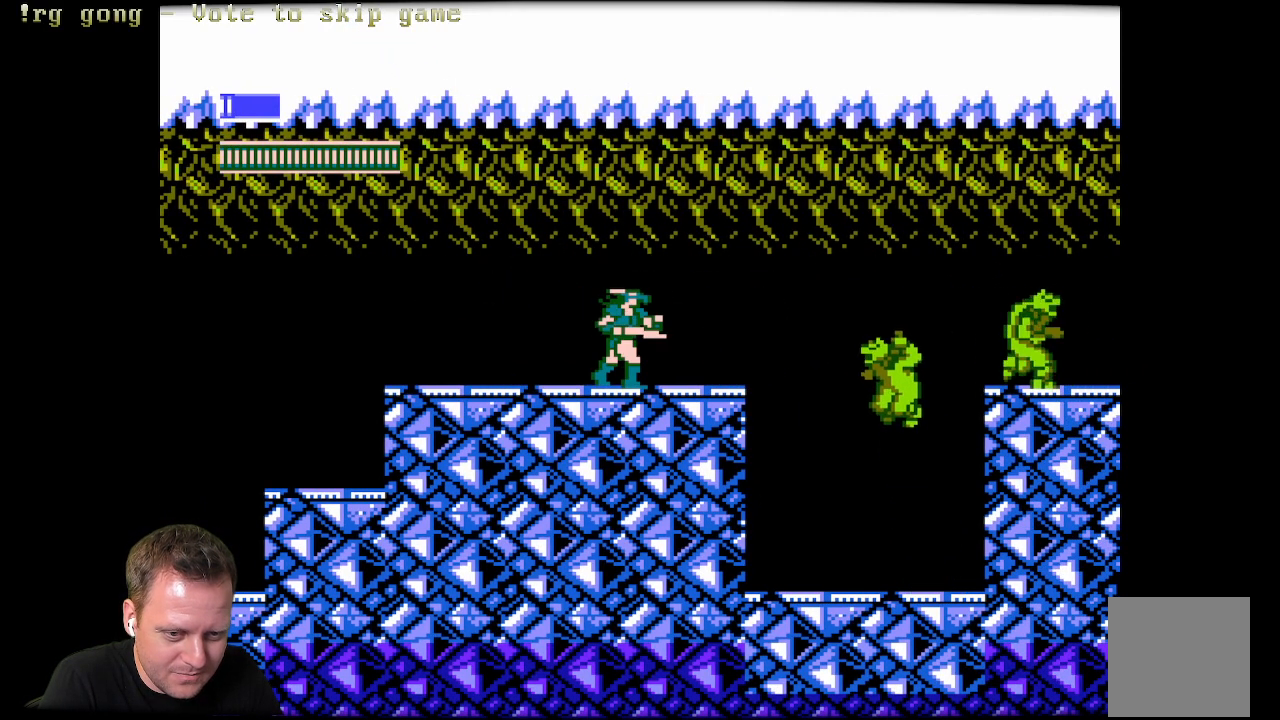
{"buttons": ["DPAD_LEFT"], "left_stick": "center", "right_stick": "center", "events": [[300, "X", "down"], [450, "DPAD_LEFT", "down"], [467, "X", "up"]]}
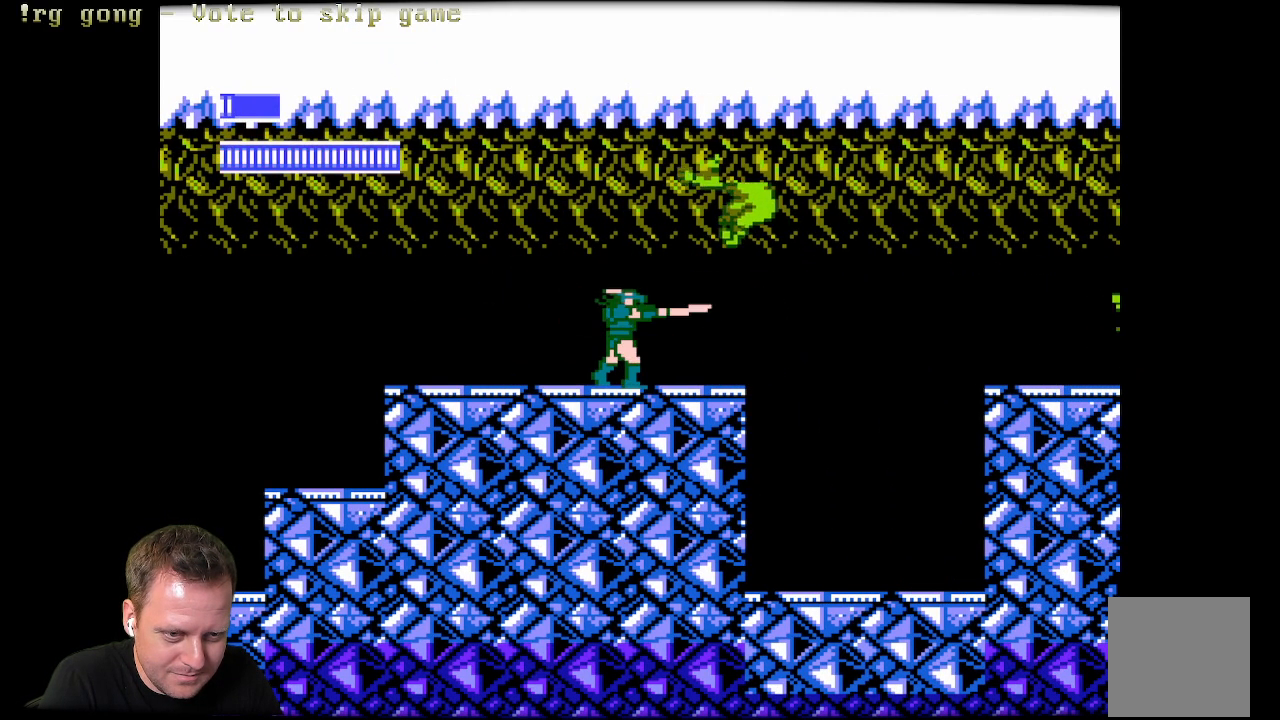
{"buttons": [], "left_stick": "center", "right_stick": "center", "events": [[400, "DPAD_LEFT", "up"], [400, "DPAD_RIGHT", "down"], [417, "X", "down"], [467, "DPAD_RIGHT", "up"], [500, "X", "up"]]}
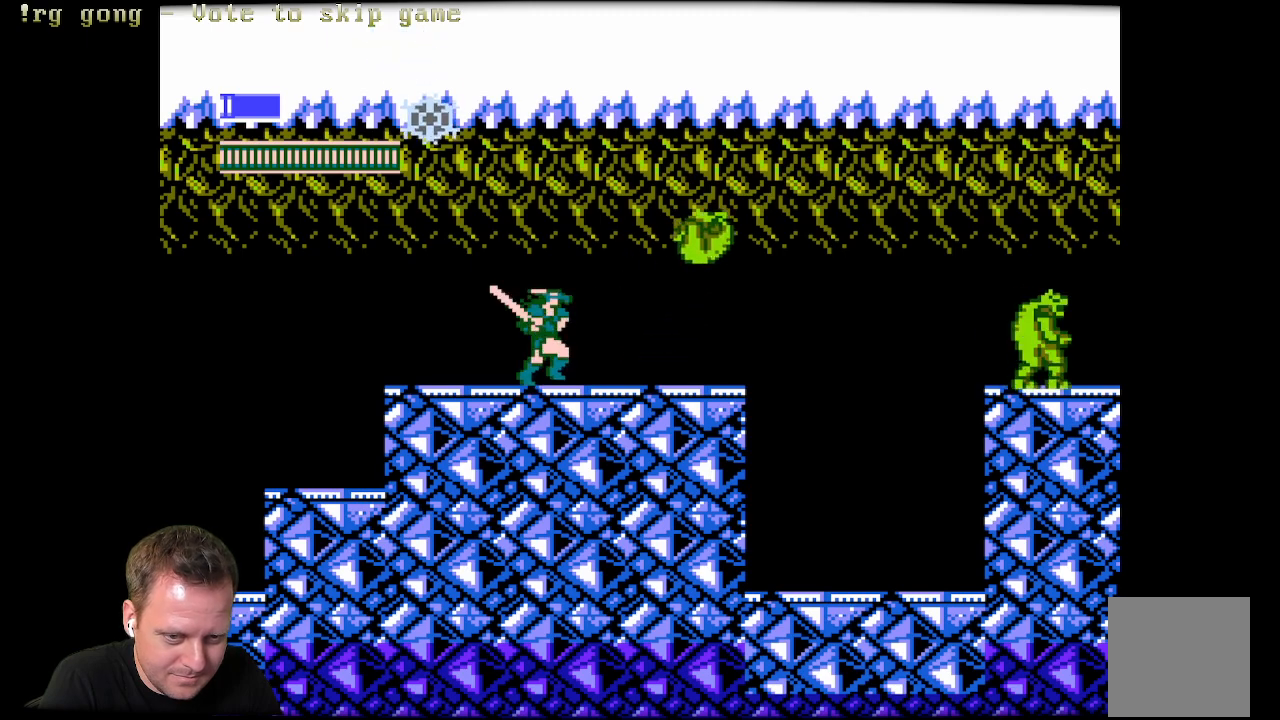
{"buttons": ["DPAD_RIGHT"], "left_stick": "center", "right_stick": "center", "events": [[67, "X", "down"], [167, "X", "up"], [333, "DPAD_RIGHT", "down"]]}
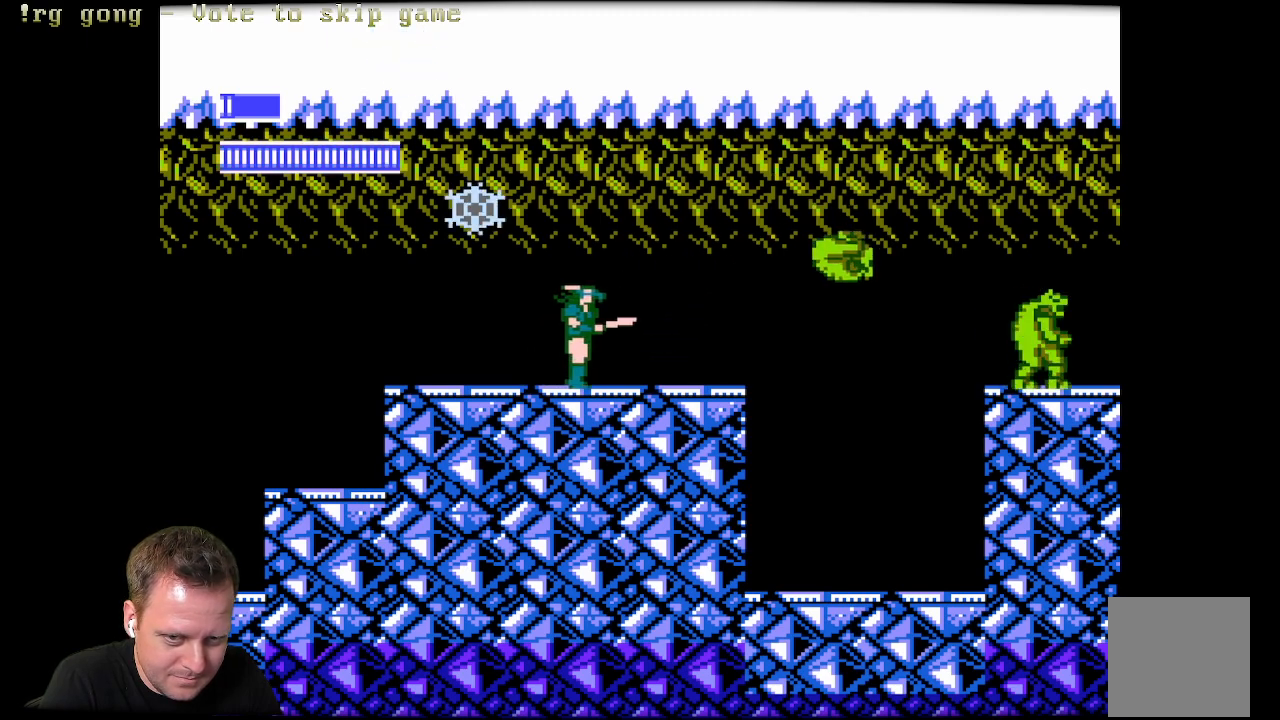
{"buttons": ["X"], "left_stick": "center", "right_stick": "center", "events": [[133, "DPAD_LEFT", "down"], [133, "DPAD_RIGHT", "up"], [283, "A", "down"], [400, "X", "down"], [417, "DPAD_LEFT", "up"], [450, "A", "up"]]}
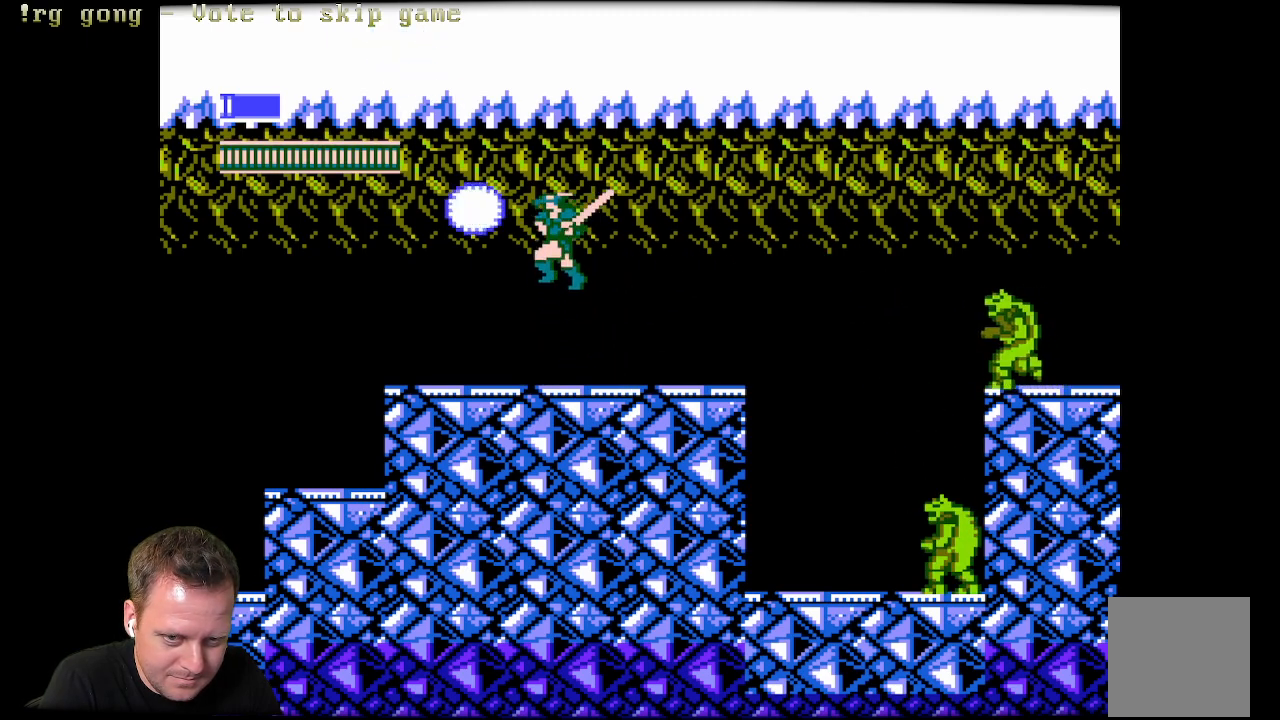
{"buttons": [], "left_stick": "center", "right_stick": "center", "events": [[67, "X", "up"]]}
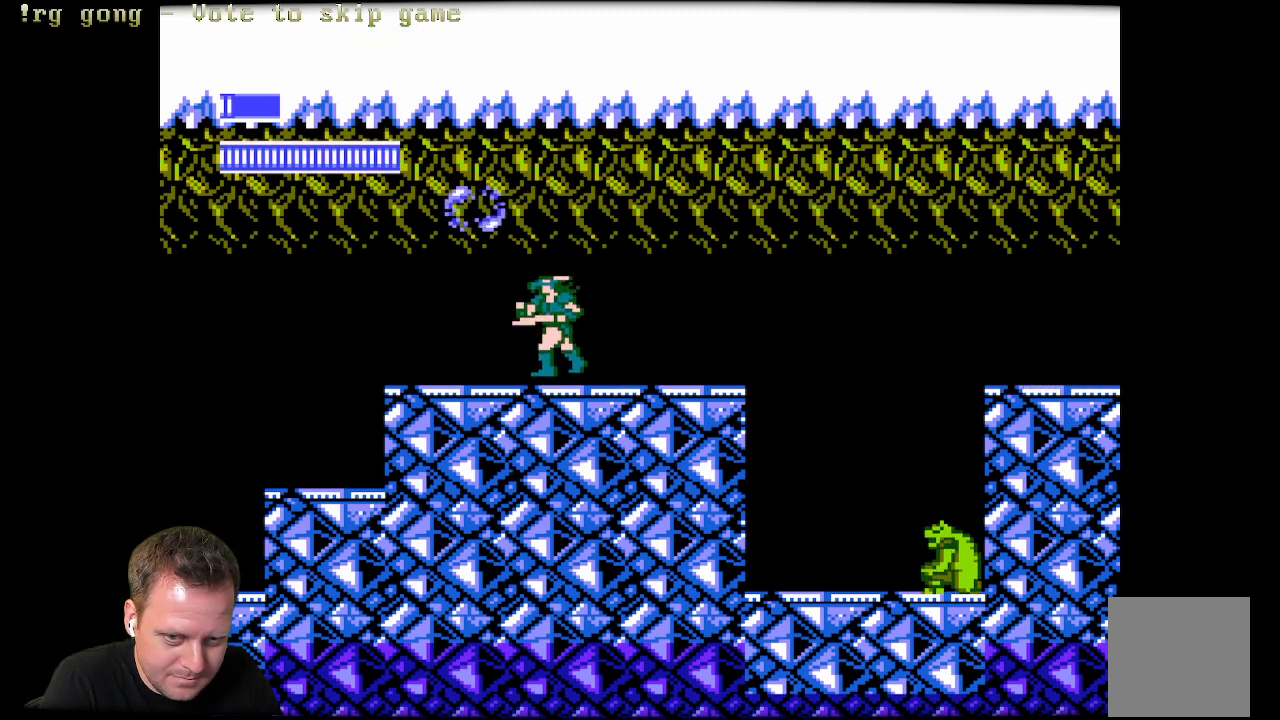
{"buttons": [], "left_stick": "center", "right_stick": "center", "events": []}
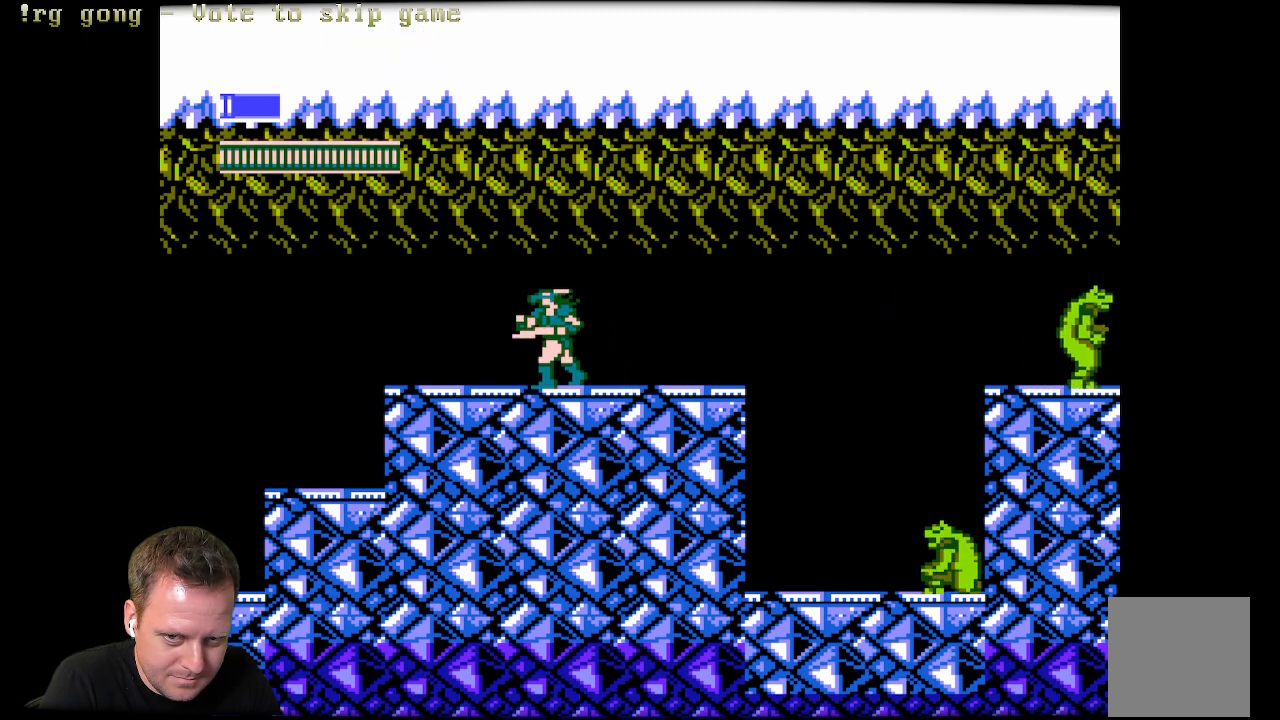
{"buttons": [], "left_stick": "center", "right_stick": "center", "events": [[333, "DPAD_LEFT", "down"], [467, "DPAD_LEFT", "up"]]}
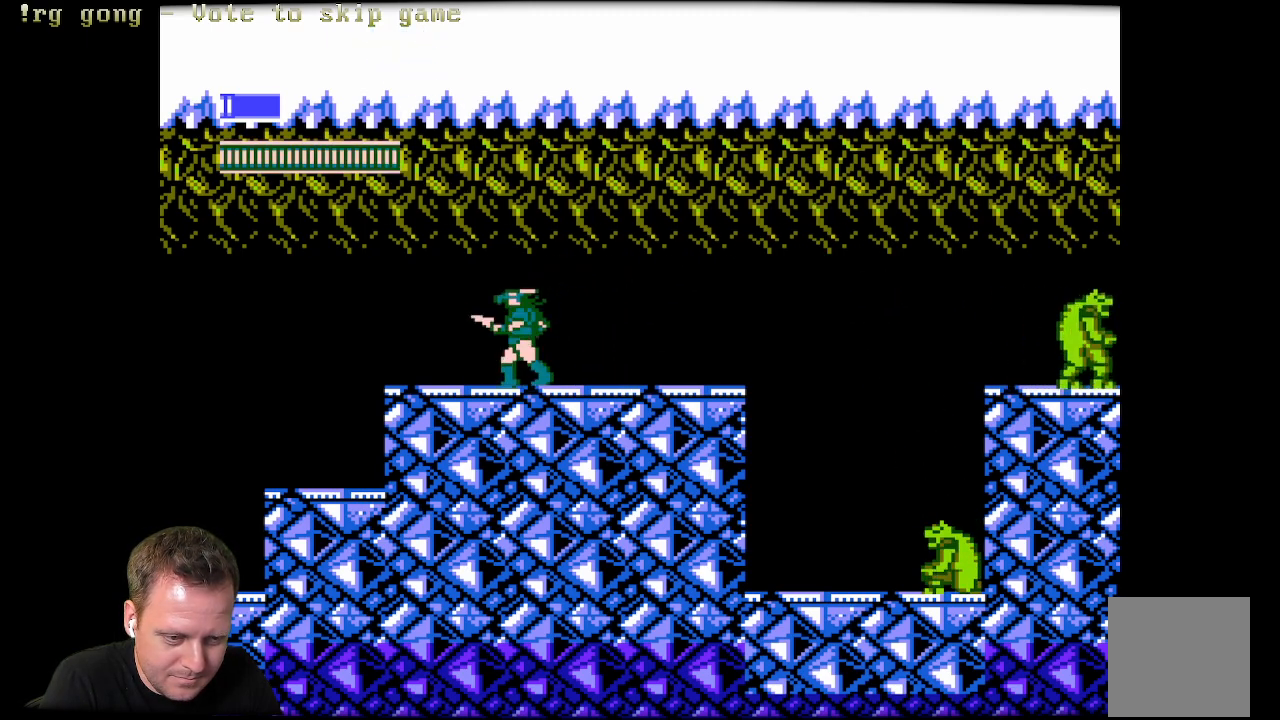
{"buttons": [], "left_stick": "center", "right_stick": "center", "events": [[183, "DPAD_RIGHT", "down"], [333, "DPAD_RIGHT", "up"]]}
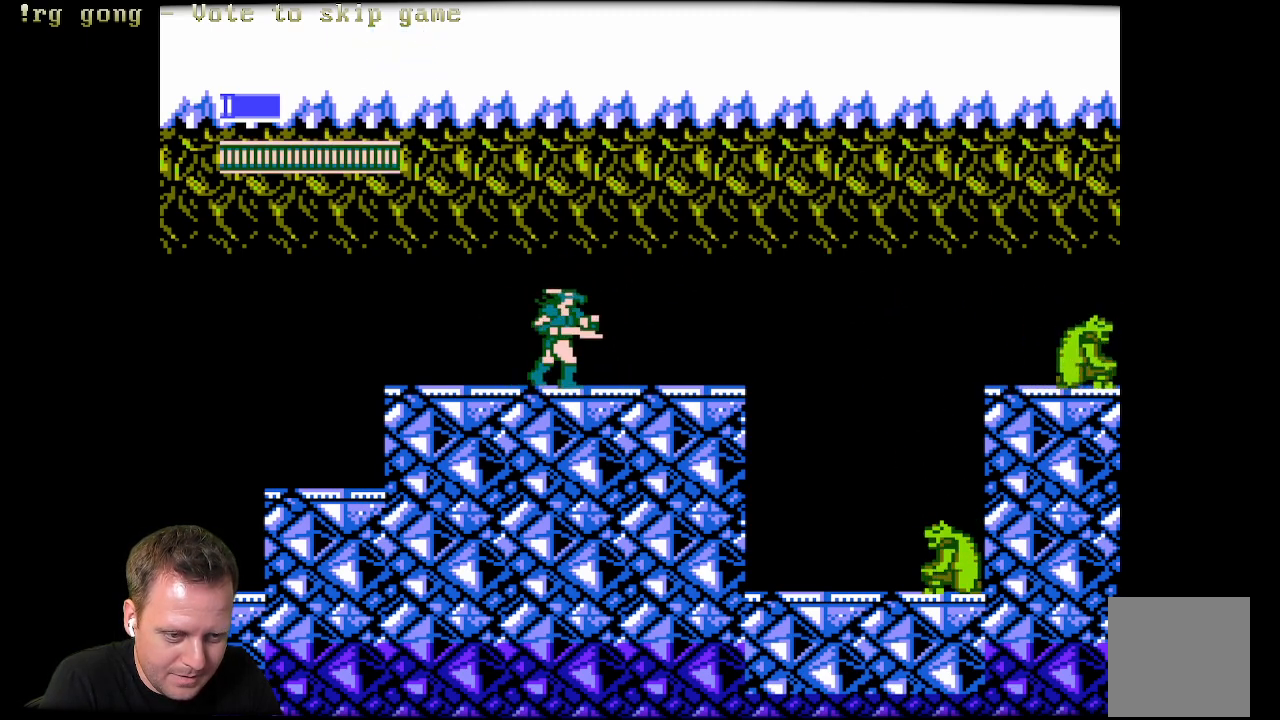
{"buttons": [], "left_stick": "center", "right_stick": "center", "events": [[317, "DPAD_RIGHT", "down"], [500, "DPAD_RIGHT", "up"]]}
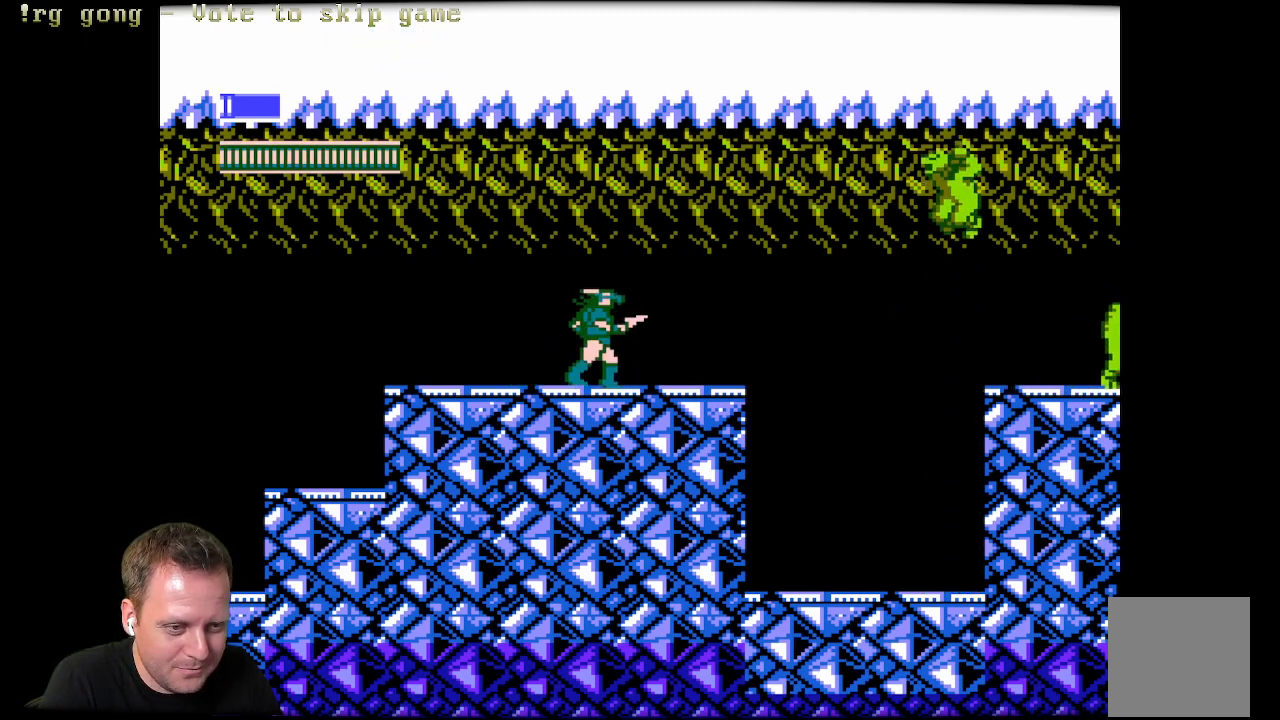
{"buttons": [], "left_stick": "center", "right_stick": "center", "events": []}
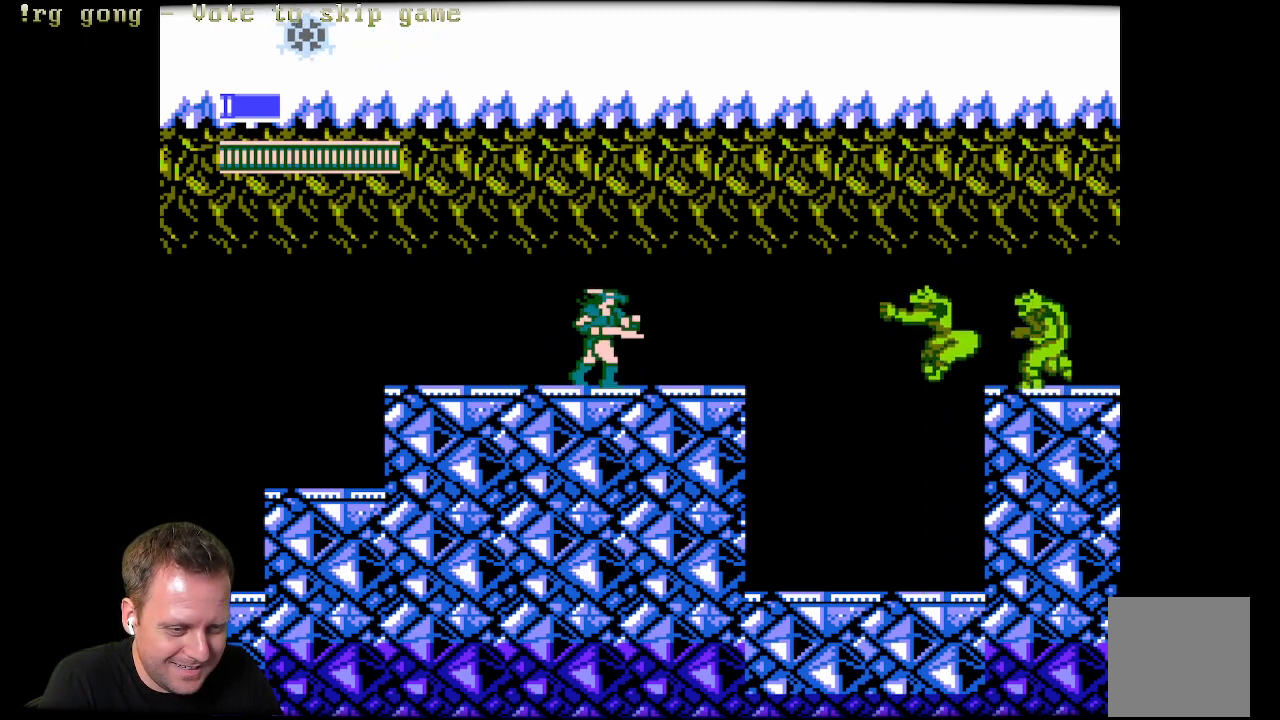
{"buttons": [], "left_stick": "center", "right_stick": "center", "events": []}
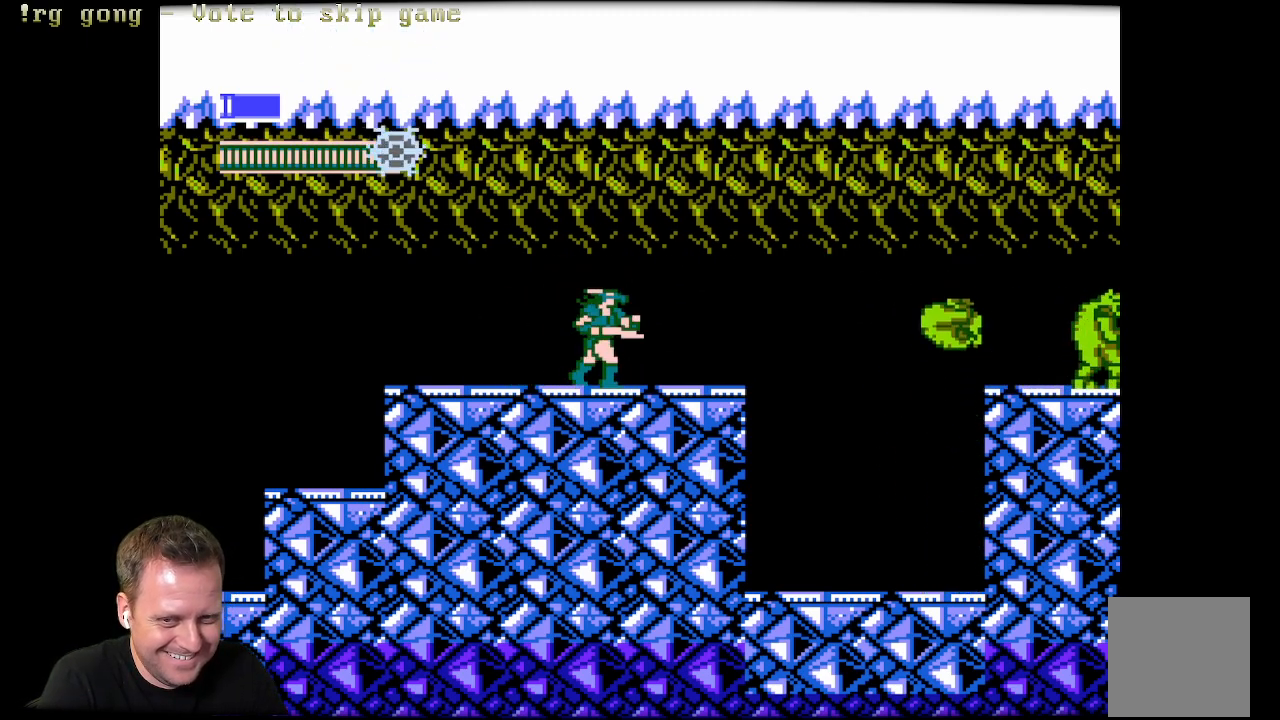
{"buttons": ["DPAD_LEFT"], "left_stick": "center", "right_stick": "center", "events": [[100, "A", "down"], [167, "DPAD_LEFT", "down"], [217, "X", "down"], [233, "A", "up"], [283, "DPAD_LEFT", "up"], [350, "X", "up"], [483, "DPAD_LEFT", "down"]]}
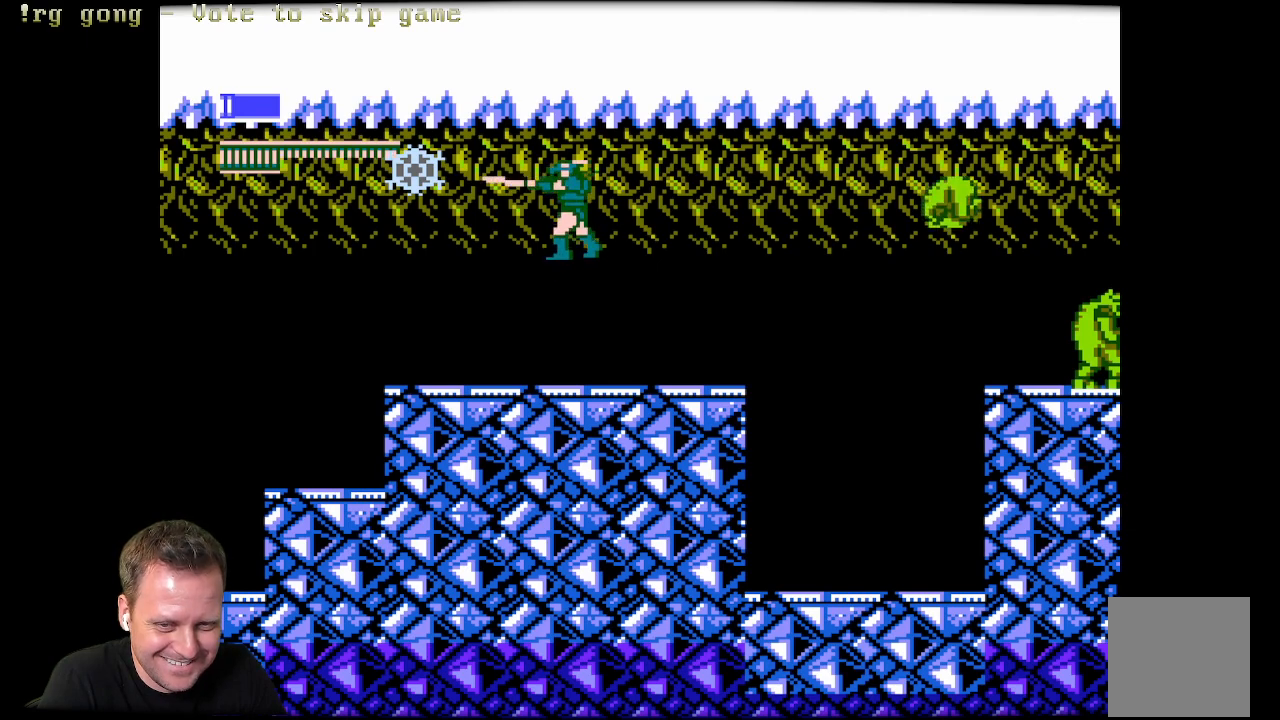
{"buttons": ["A"], "left_stick": "center", "right_stick": "center", "events": [[100, "X", "down"], [117, "DPAD_LEFT", "up"], [250, "X", "up"], [383, "A", "down"]]}
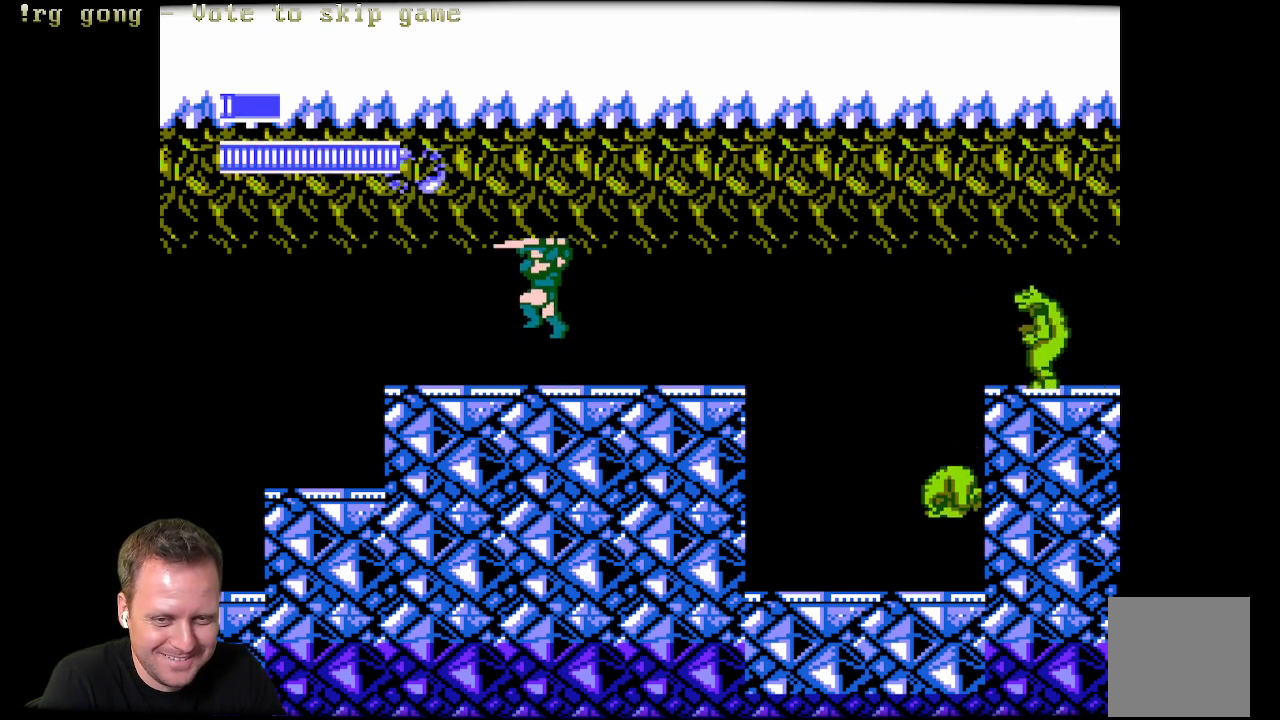
{"buttons": [], "left_stick": "center", "right_stick": "center", "events": [[133, "A", "up"], [133, "DPAD_LEFT", "down"], [367, "DPAD_LEFT", "up"]]}
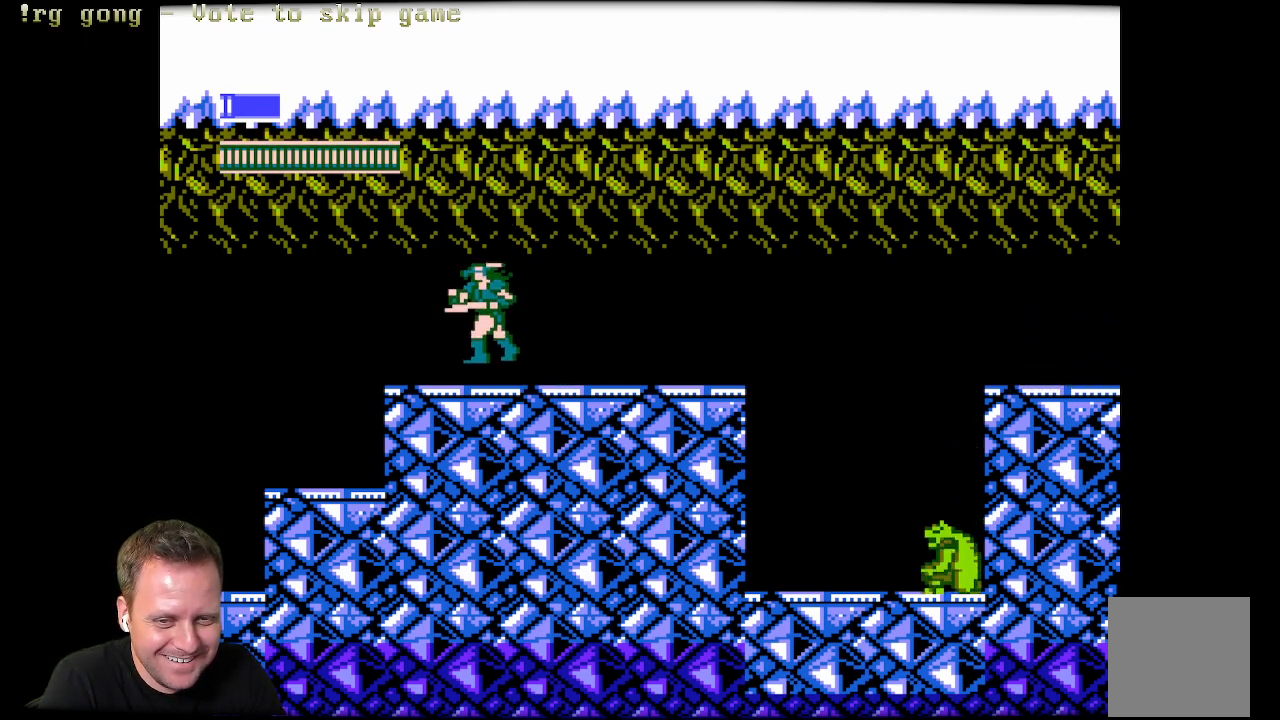
{"buttons": ["DPAD_RIGHT"], "left_stick": "center", "right_stick": "center", "events": [[33, "DPAD_RIGHT", "down"]]}
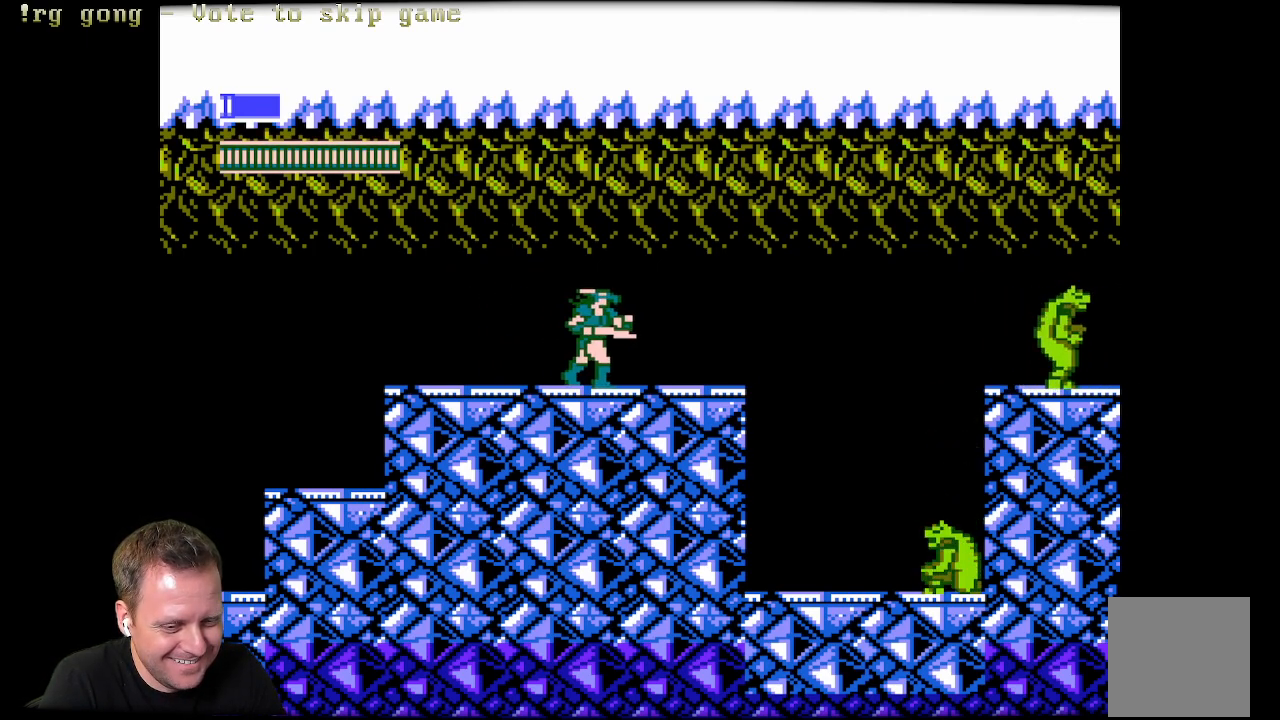
{"buttons": [], "left_stick": "center", "right_stick": "center", "events": [[67, "DPAD_RIGHT", "up"]]}
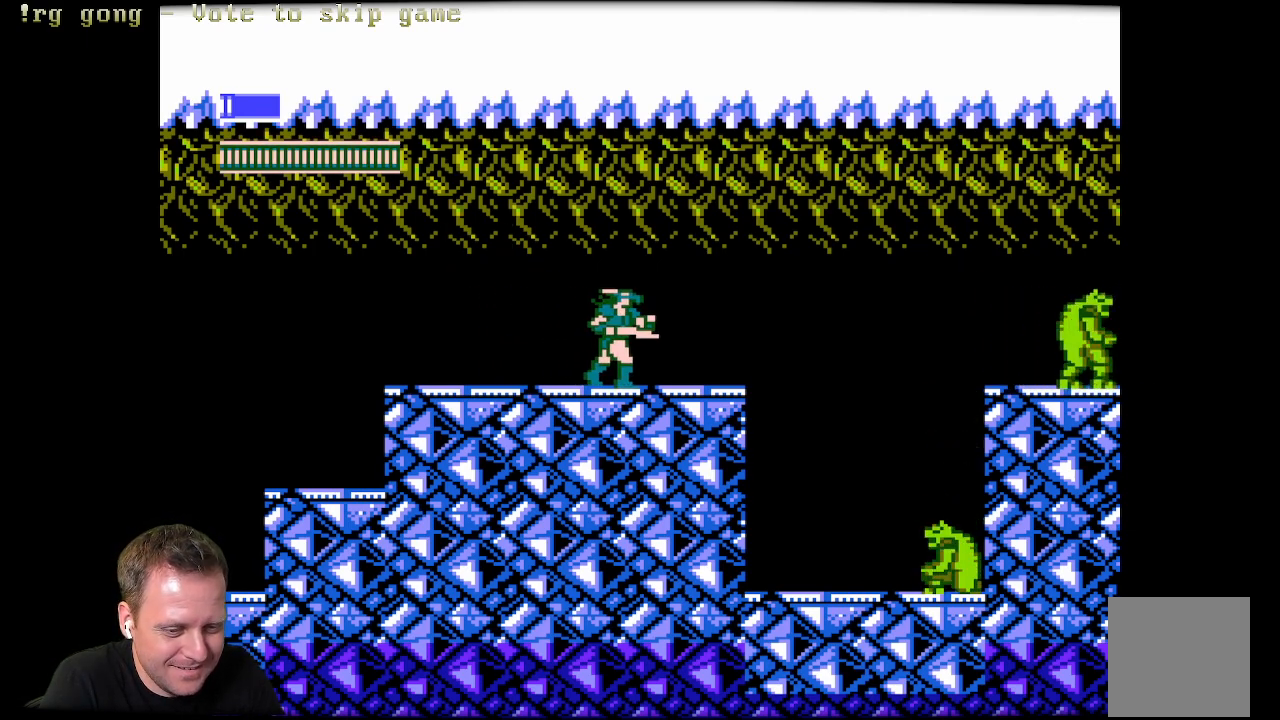
{"buttons": [], "left_stick": "center", "right_stick": "center", "events": []}
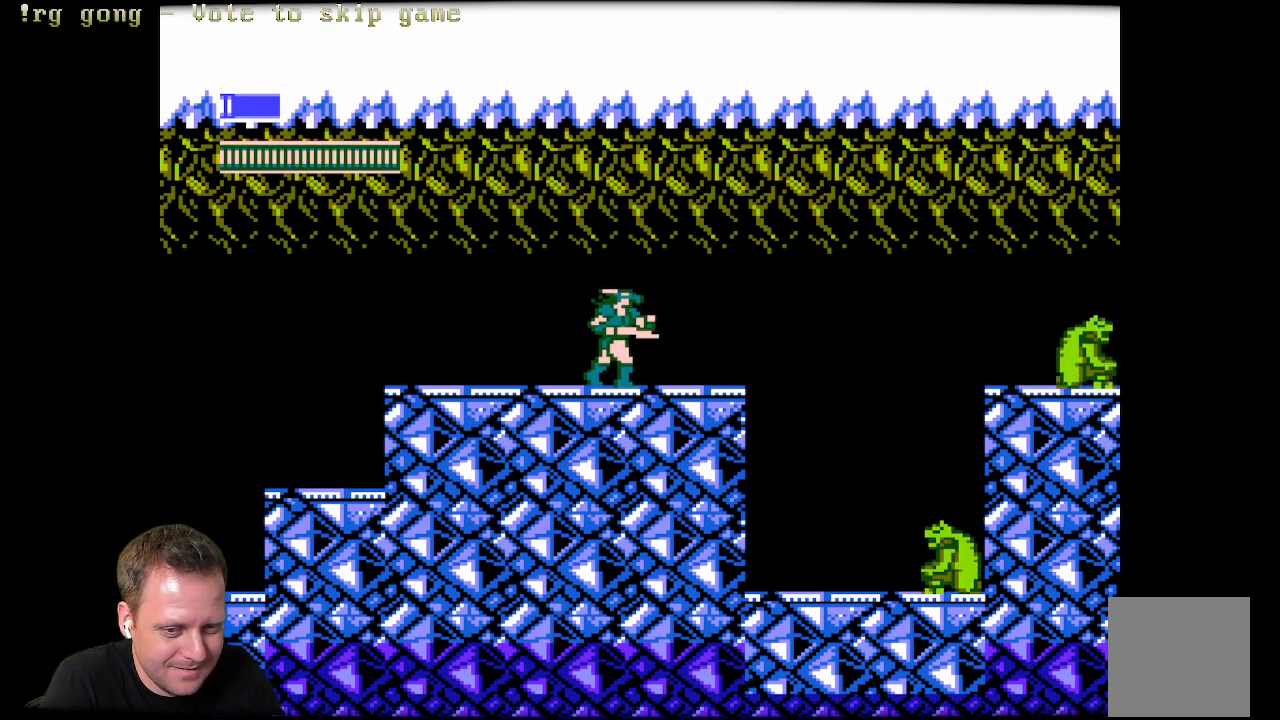
{"buttons": ["DPAD_LEFT"], "left_stick": "center", "right_stick": "center", "events": [[467, "DPAD_LEFT", "down"]]}
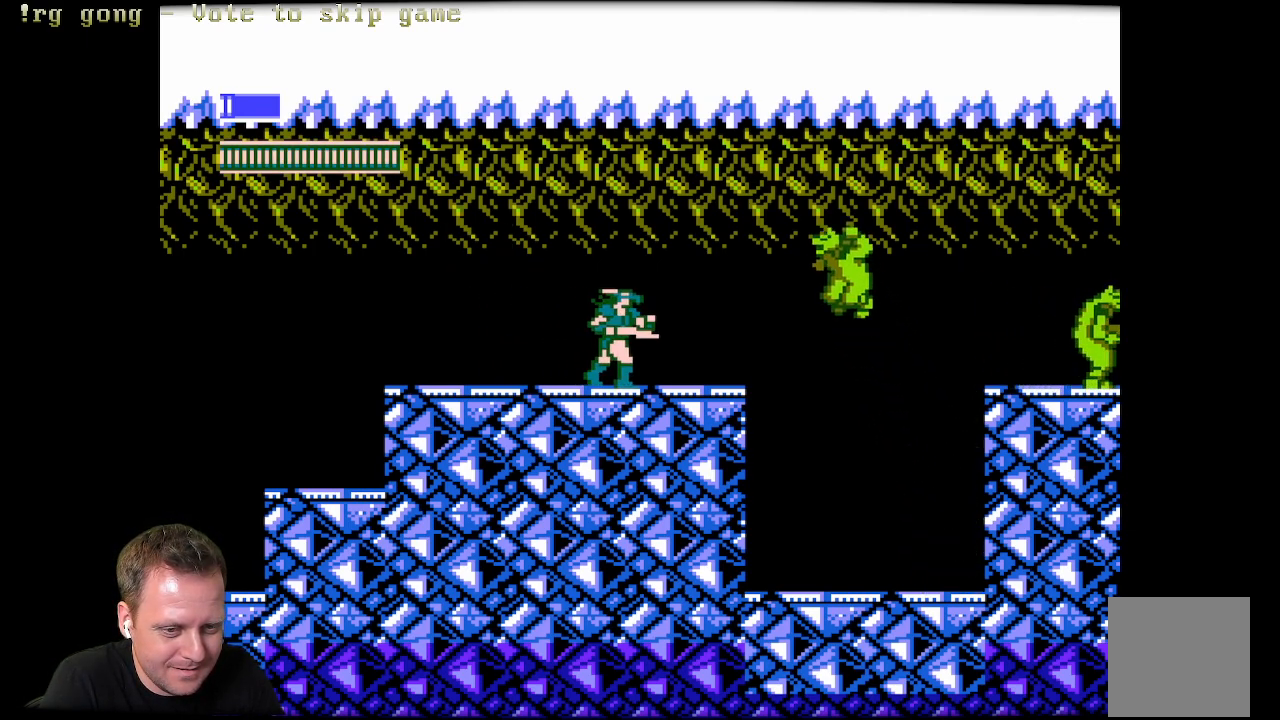
{"buttons": ["X"], "left_stick": "center", "right_stick": "center", "events": [[183, "DPAD_DOWN", "down"], [200, "DPAD_LEFT", "up"], [233, "DPAD_DOWN", "up"], [233, "DPAD_RIGHT", "down"], [367, "DPAD_RIGHT", "up"], [467, "X", "down"]]}
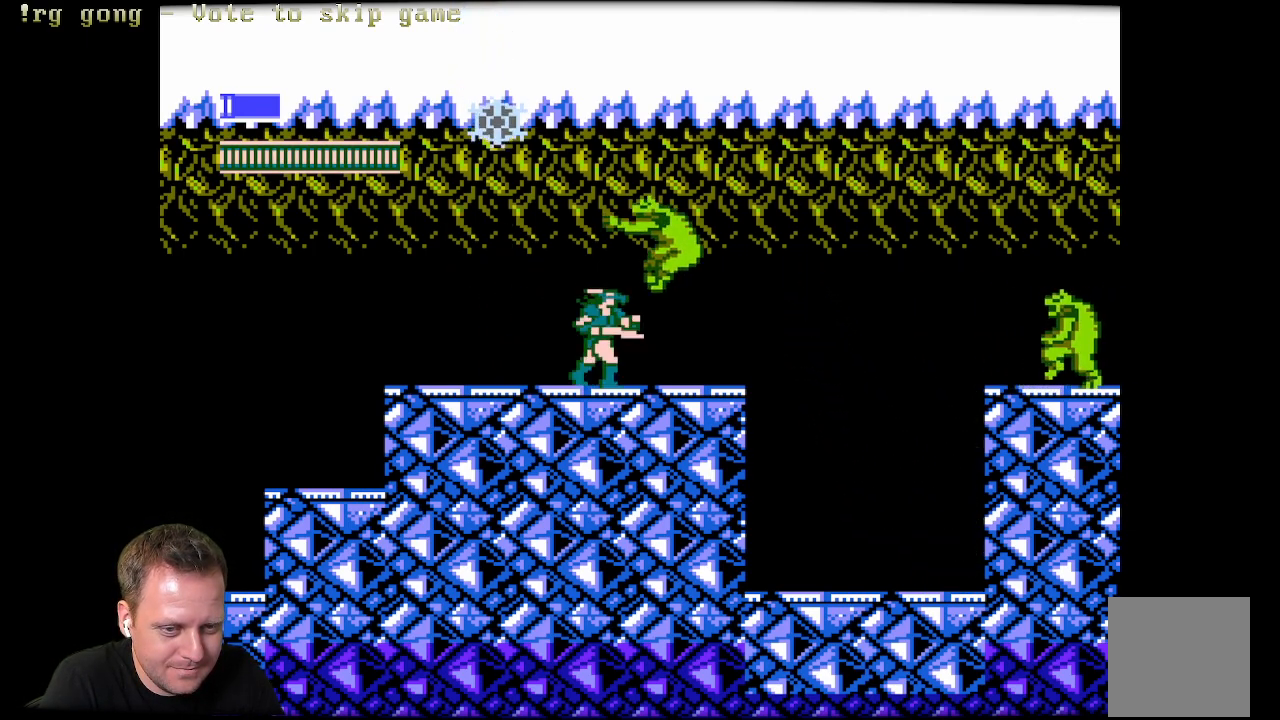
{"buttons": ["DPAD_RIGHT"], "left_stick": "center", "right_stick": "center", "events": [[100, "X", "up"], [150, "X", "down"], [283, "X", "up"], [400, "DPAD_RIGHT", "down"]]}
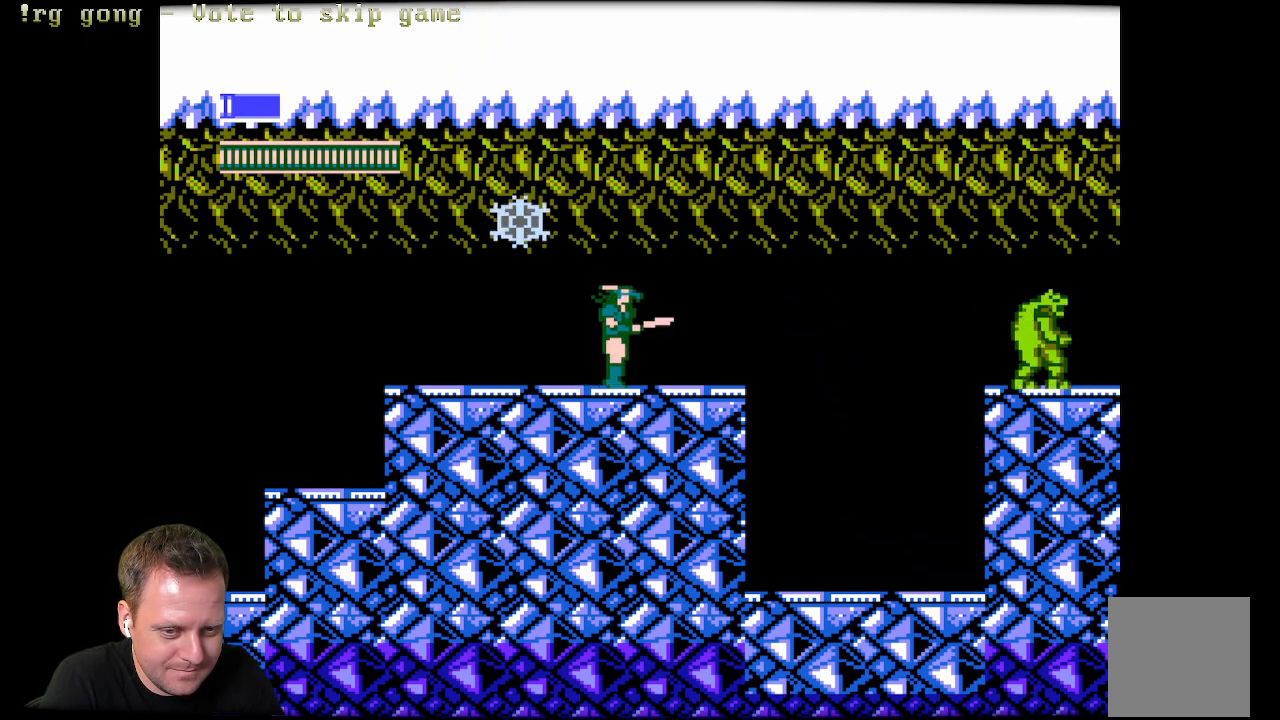
{"buttons": [], "left_stick": "center", "right_stick": "center", "events": [[200, "DPAD_RIGHT", "up"], [233, "DPAD_LEFT", "down"], [317, "A", "down"], [367, "X", "down"], [450, "A", "up"], [483, "DPAD_LEFT", "up"], [483, "X", "up"]]}
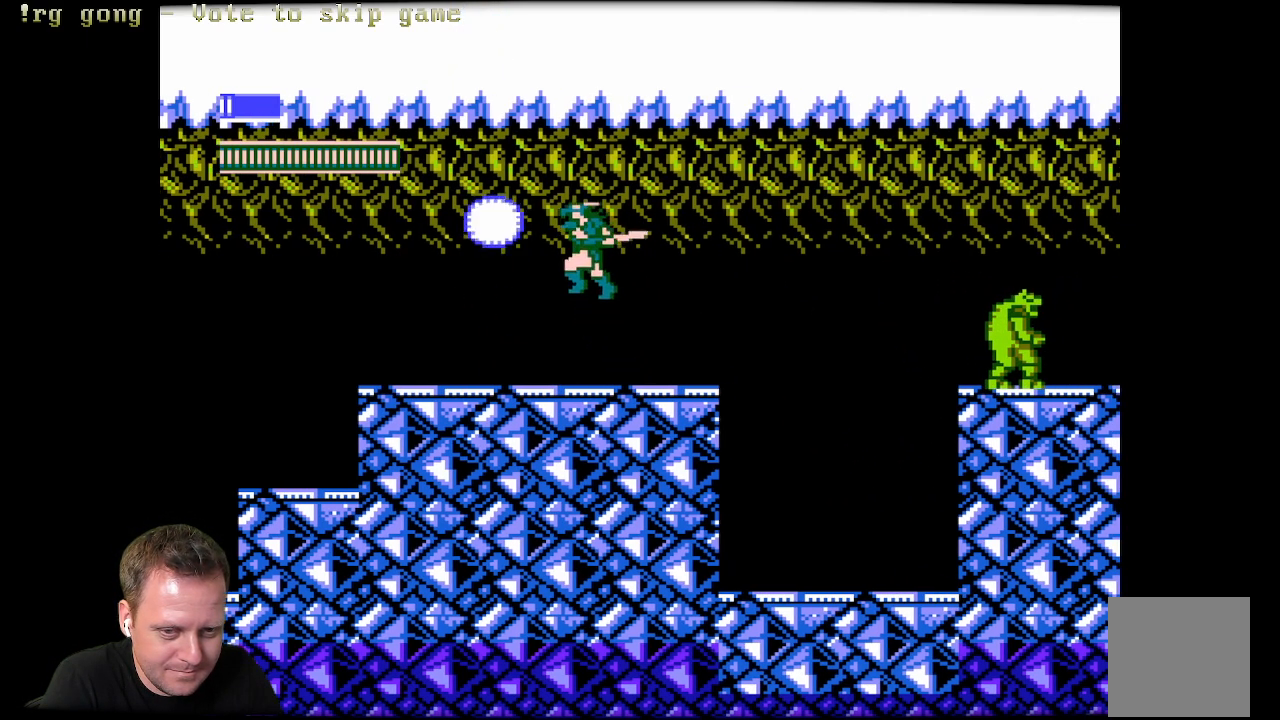
{"buttons": [], "left_stick": "center", "right_stick": "center", "events": []}
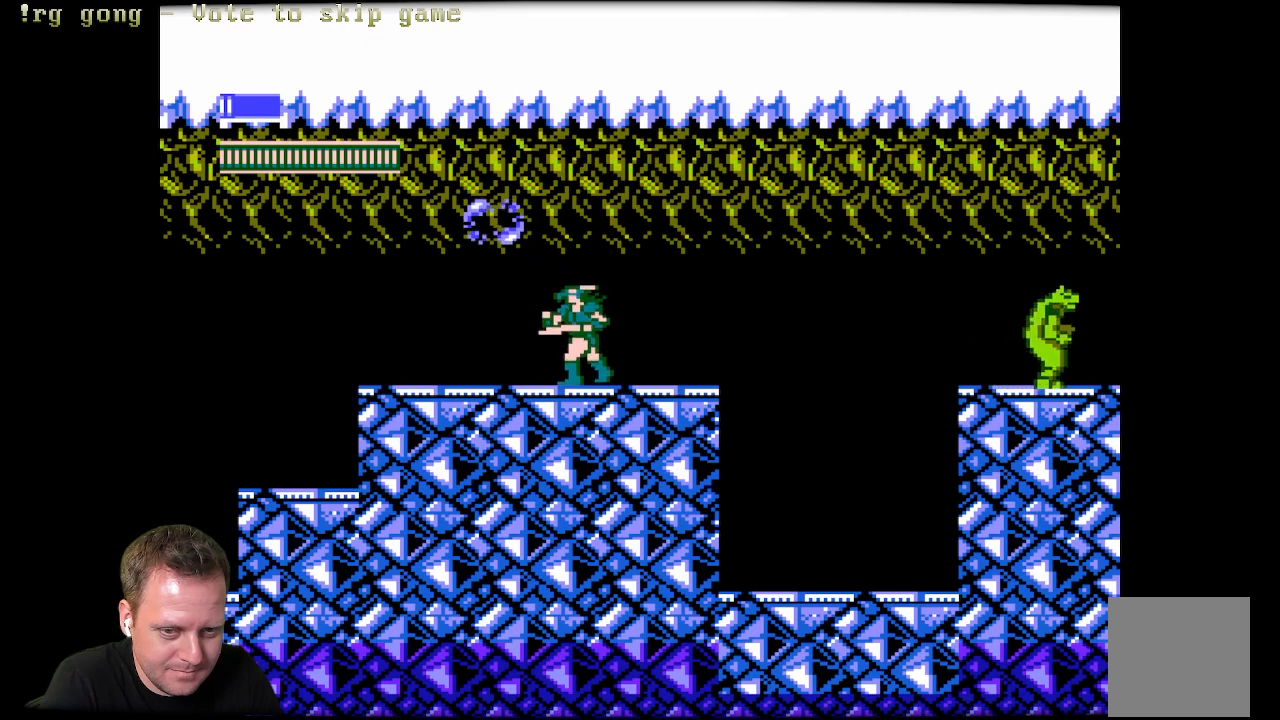
{"buttons": ["DPAD_RIGHT"], "left_stick": "center", "right_stick": "center", "events": [[17, "DPAD_RIGHT", "down"]]}
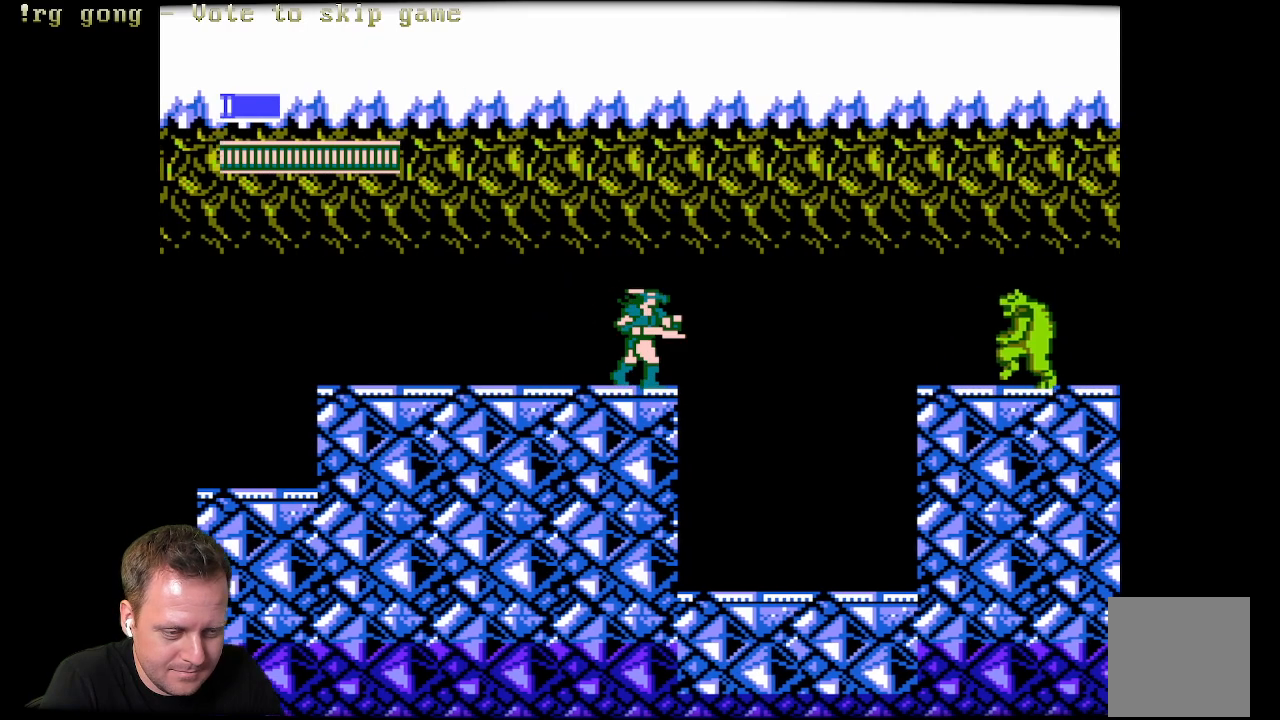
{"buttons": ["DPAD_RIGHT"], "left_stick": "center", "right_stick": "center", "events": []}
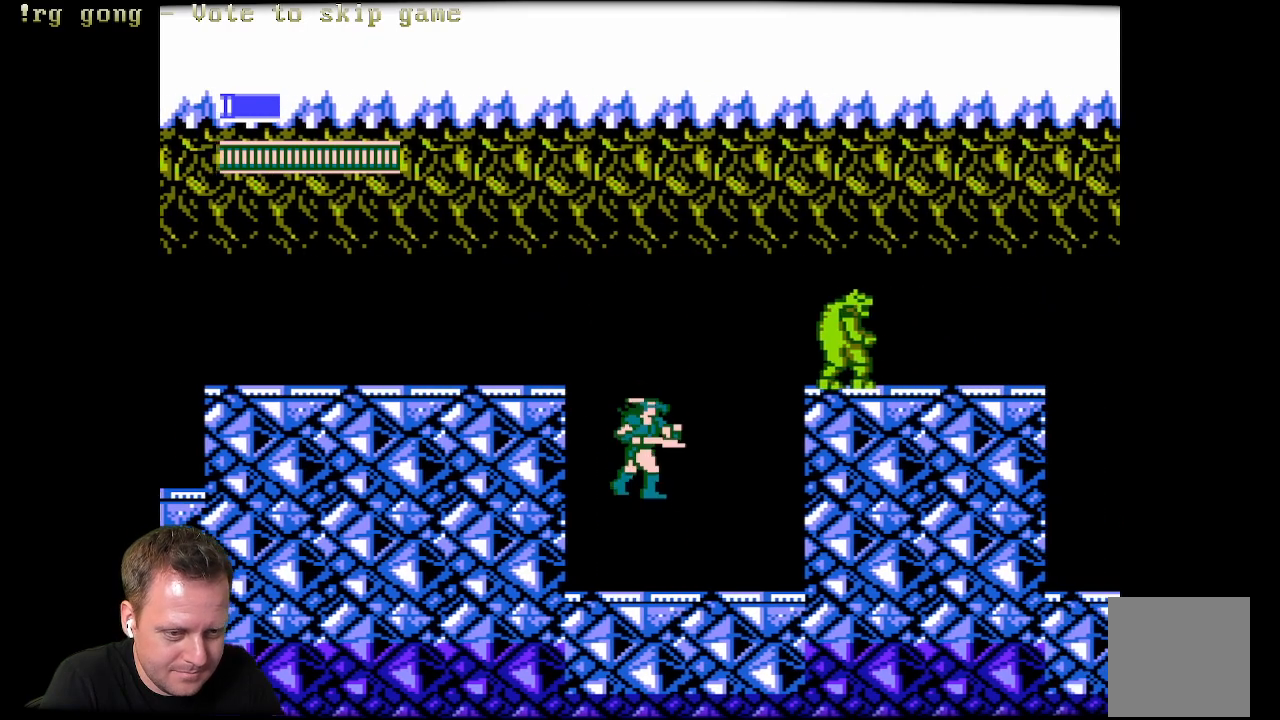
{"buttons": ["X", "DPAD_RIGHT"], "left_stick": "center", "right_stick": "center", "events": [[167, "A", "down"], [383, "X", "down"], [500, "A", "up"]]}
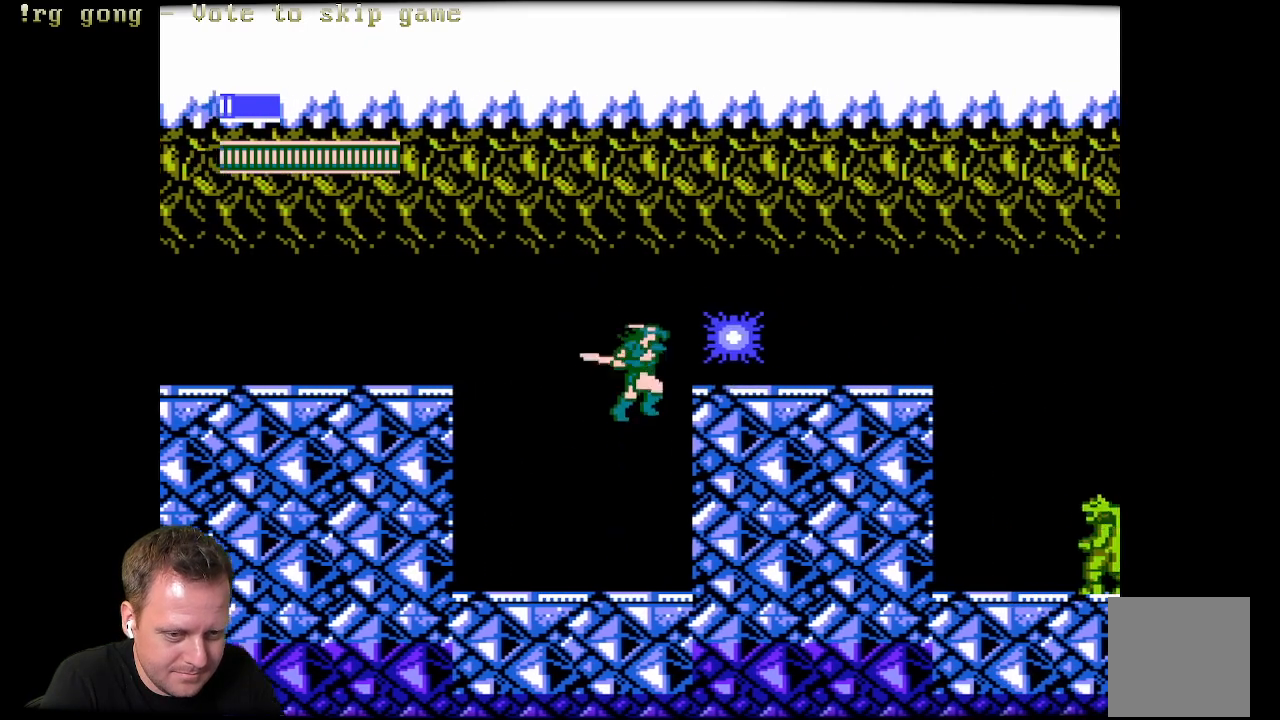
{"buttons": [], "left_stick": "center", "right_stick": "center", "events": [[33, "DPAD_RIGHT", "up"], [50, "X", "up"]]}
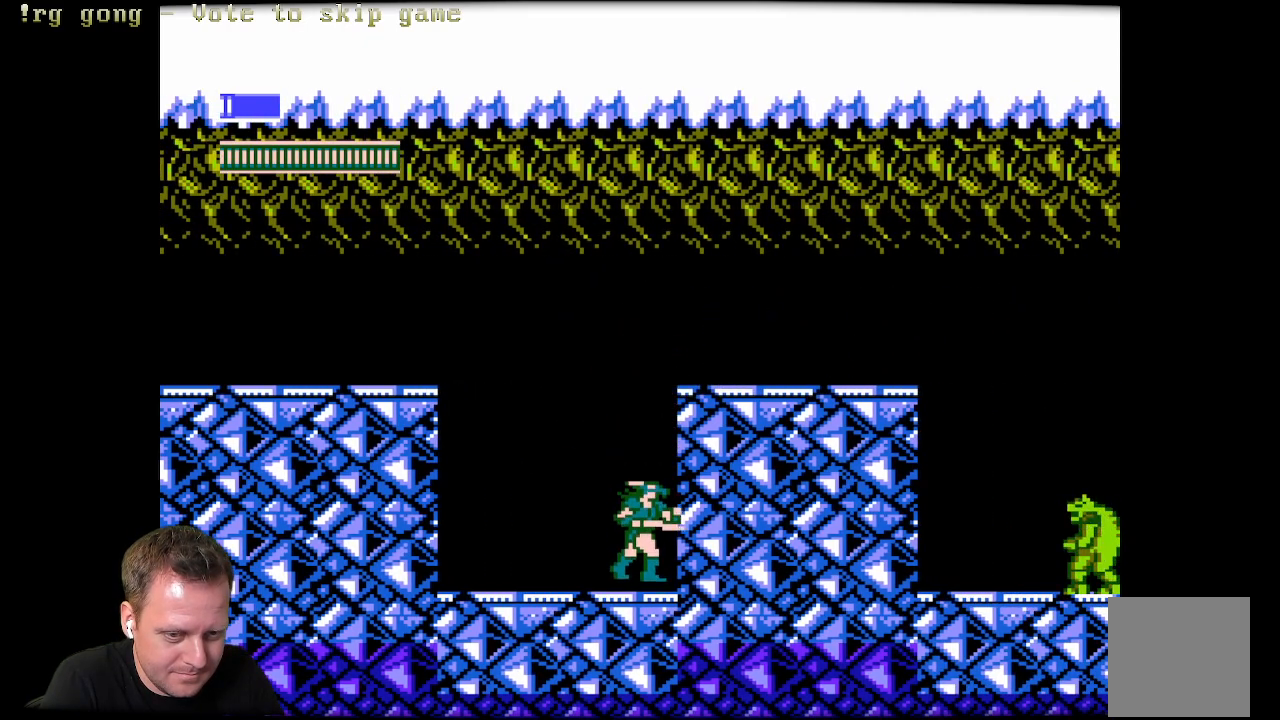
{"buttons": ["A", "DPAD_RIGHT"], "left_stick": "center", "right_stick": "center", "events": [[183, "A", "down"], [383, "DPAD_RIGHT", "down"]]}
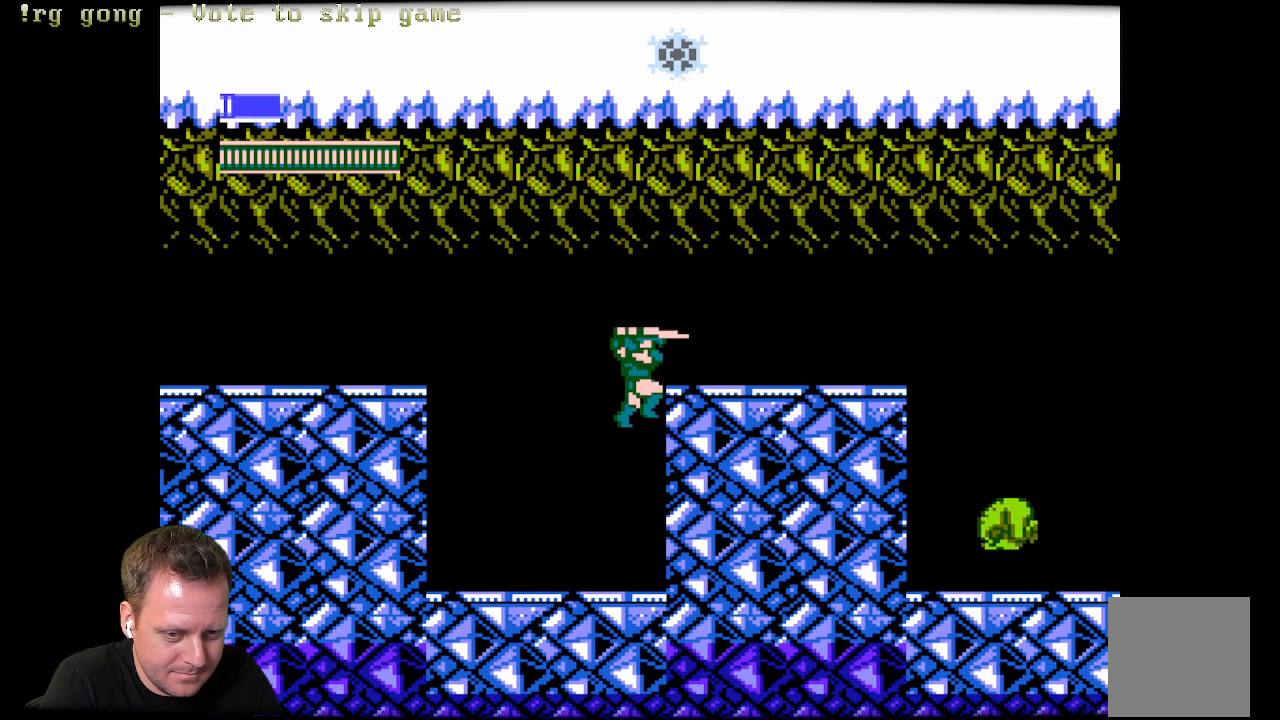
{"buttons": [], "left_stick": "center", "right_stick": "center", "events": [[283, "A", "up"], [283, "DPAD_RIGHT", "up"]]}
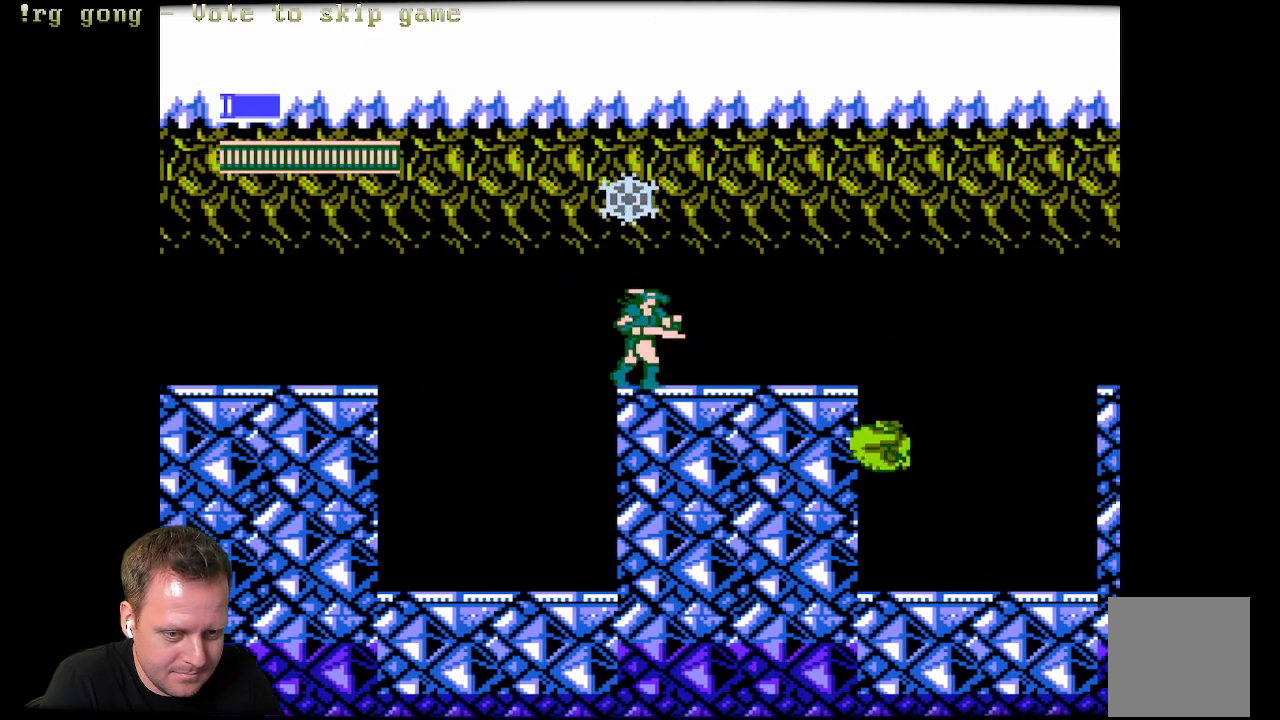
{"buttons": ["DPAD_LEFT"], "left_stick": "center", "right_stick": "center", "events": [[83, "DPAD_RIGHT", "down"], [417, "DPAD_RIGHT", "up"], [450, "DPAD_LEFT", "down"]]}
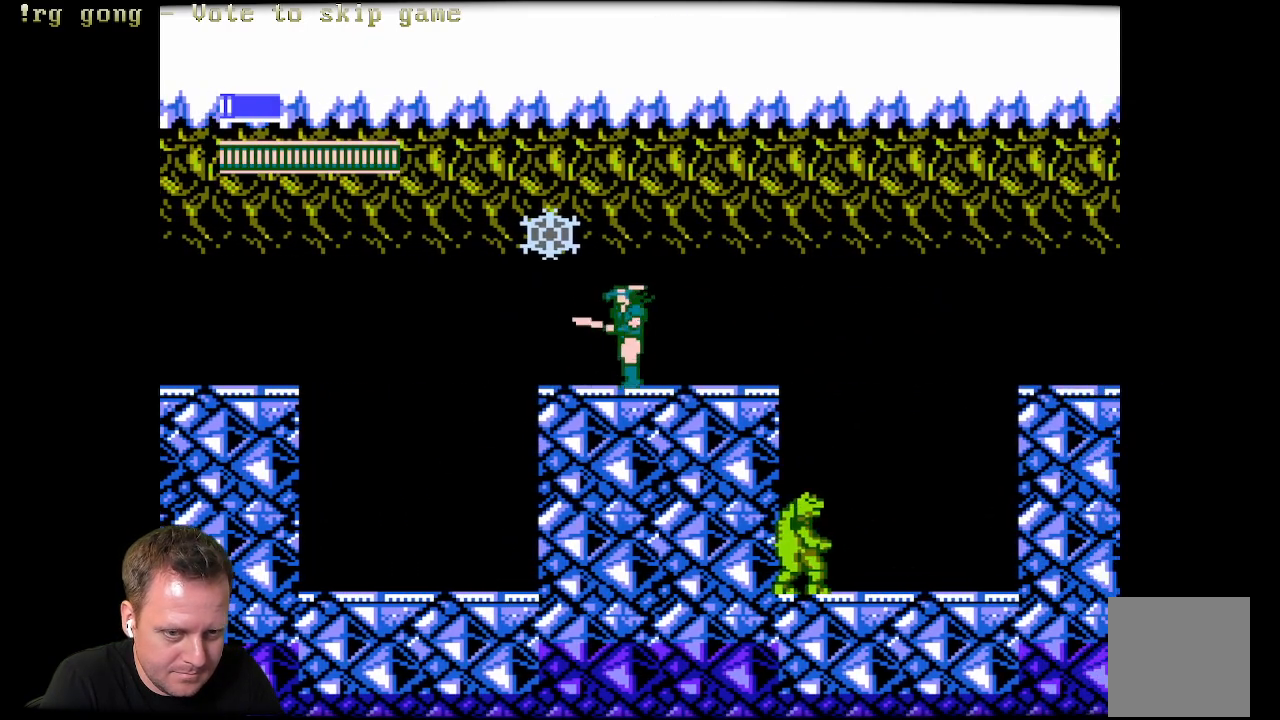
{"buttons": [], "left_stick": "center", "right_stick": "center", "events": [[50, "DPAD_LEFT", "up"], [133, "A", "down"], [217, "X", "down"], [233, "A", "up"], [300, "X", "up"]]}